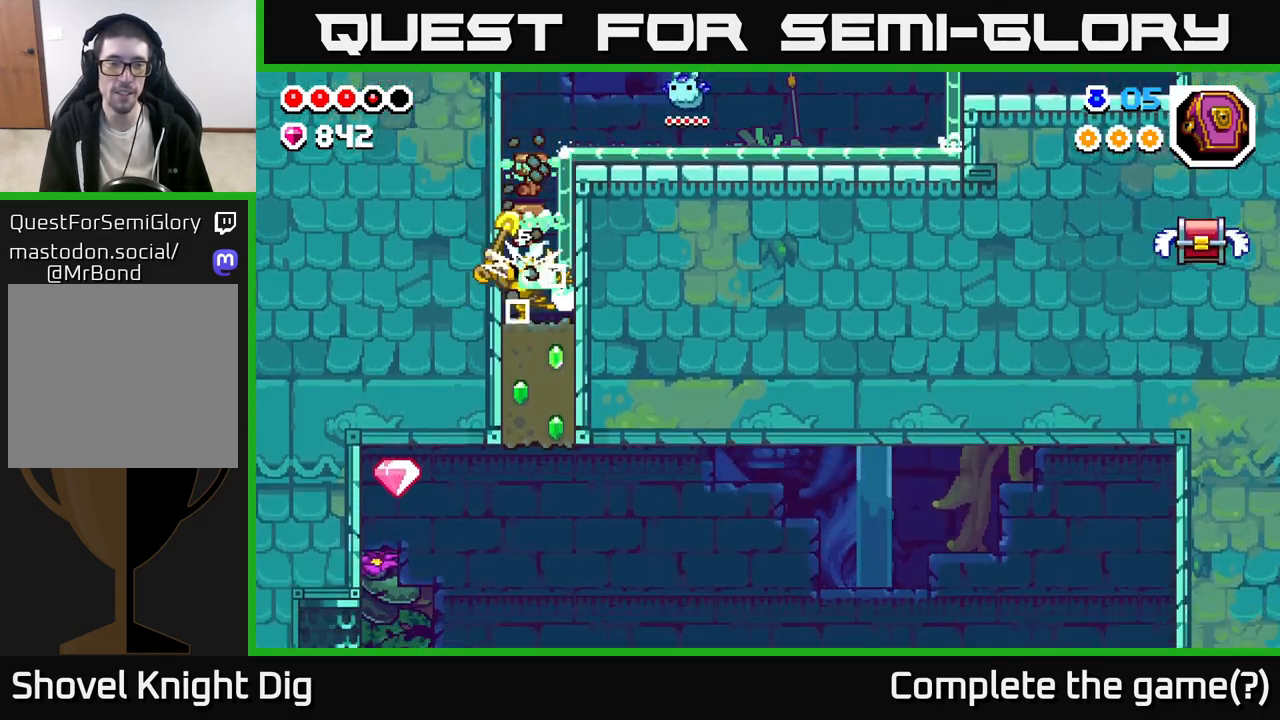
Gameplay with a controller (Xbox layout); each line is a JSON object with the inputs held at the frame after it. "events" lists button and stick changes between this image and that frame as [ms after this image, input, new state], when the widget could be followed in between.
{"buttons": ["X"], "left_stick": "down", "right_stick": "center", "events": [[100, "X", "up"], [200, "X", "down"], [300, "X", "up"], [400, "X", "down"]]}
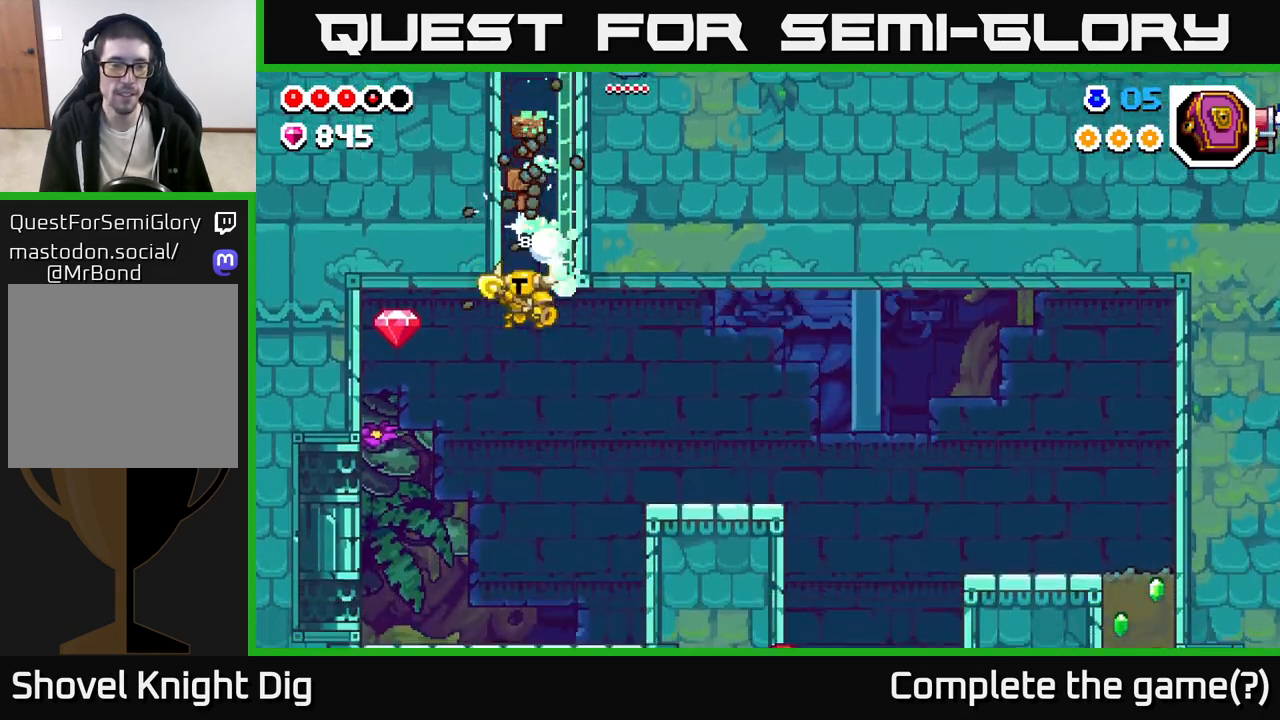
{"buttons": [], "left_stick": "right", "right_stick": "center", "events": [[33, "X", "up"], [117, "left_stick", "left"], [133, "A", "down"], [233, "left_stick", "up-left"], [350, "A", "up"], [383, "left_stick", "up-right"], [433, "left_stick", "right"]]}
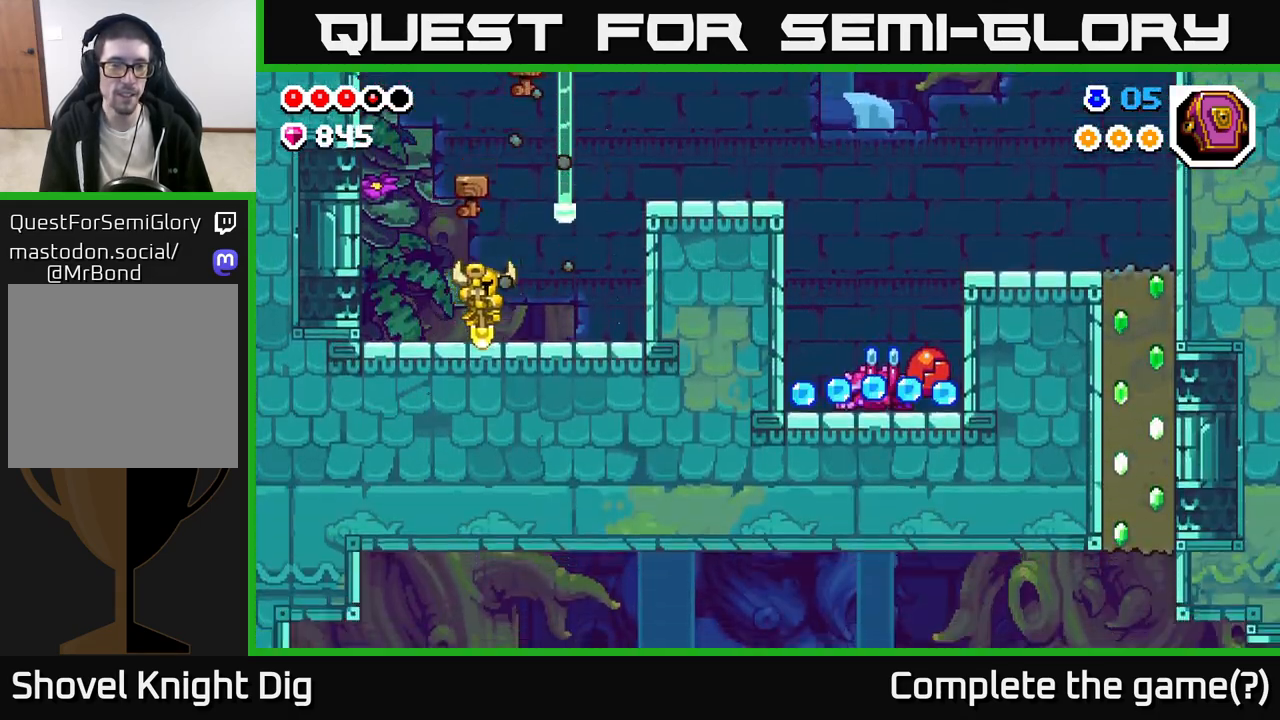
{"buttons": ["A"], "left_stick": "right", "right_stick": "center", "events": [[267, "A", "down"]]}
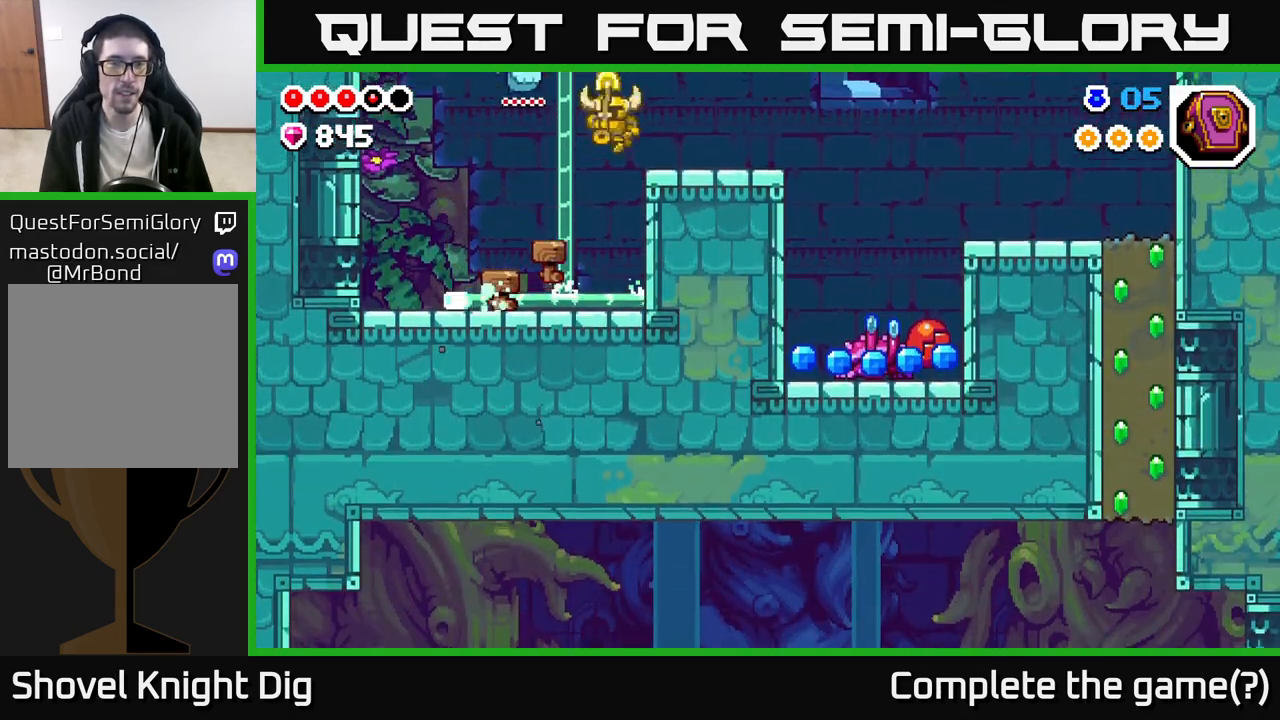
{"buttons": [], "left_stick": "center", "right_stick": "center", "events": [[150, "A", "up"], [317, "left_stick", "center"]]}
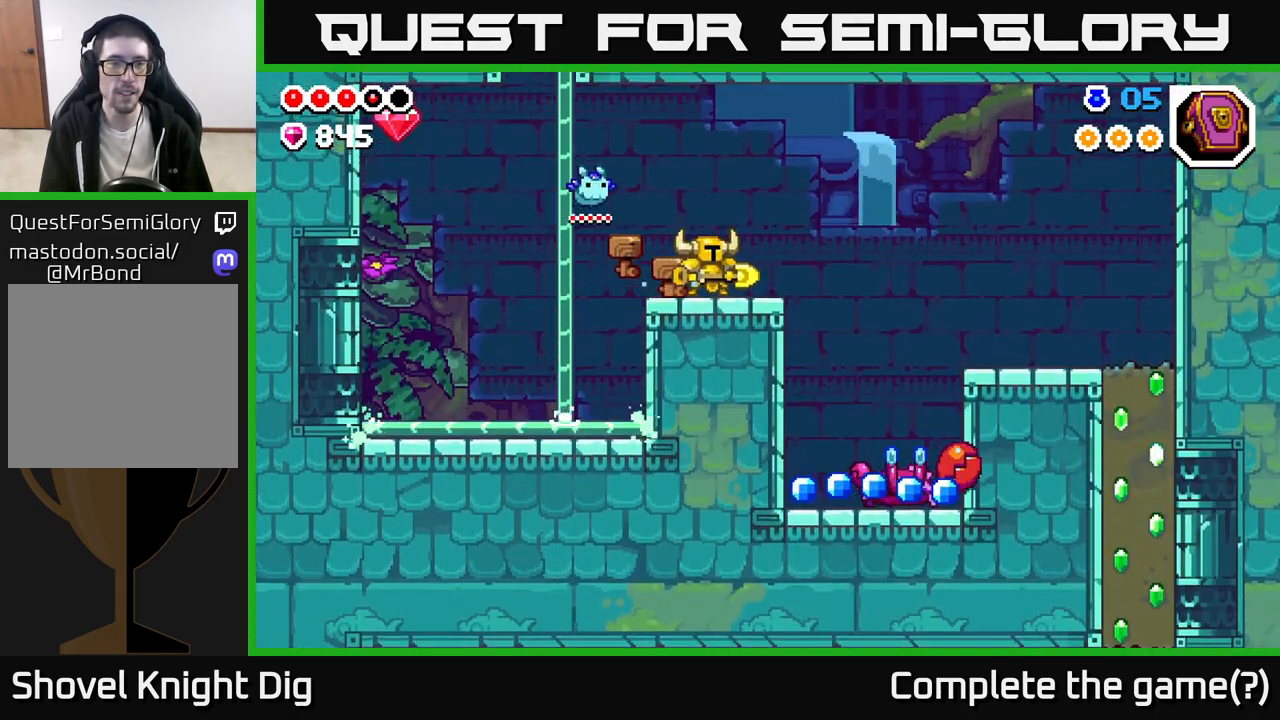
{"buttons": [], "left_stick": "center", "right_stick": "center", "events": [[217, "left_stick", "left"], [417, "left_stick", "center"]]}
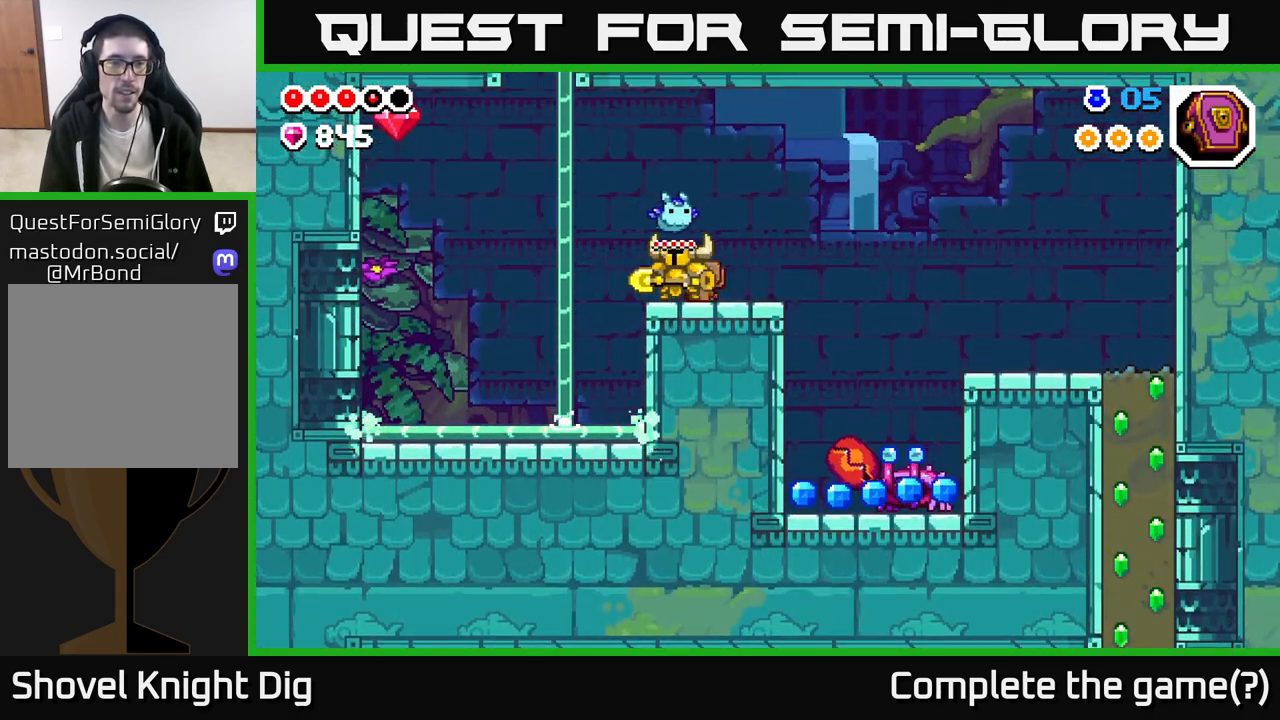
{"buttons": [], "left_stick": "center", "right_stick": "center", "events": []}
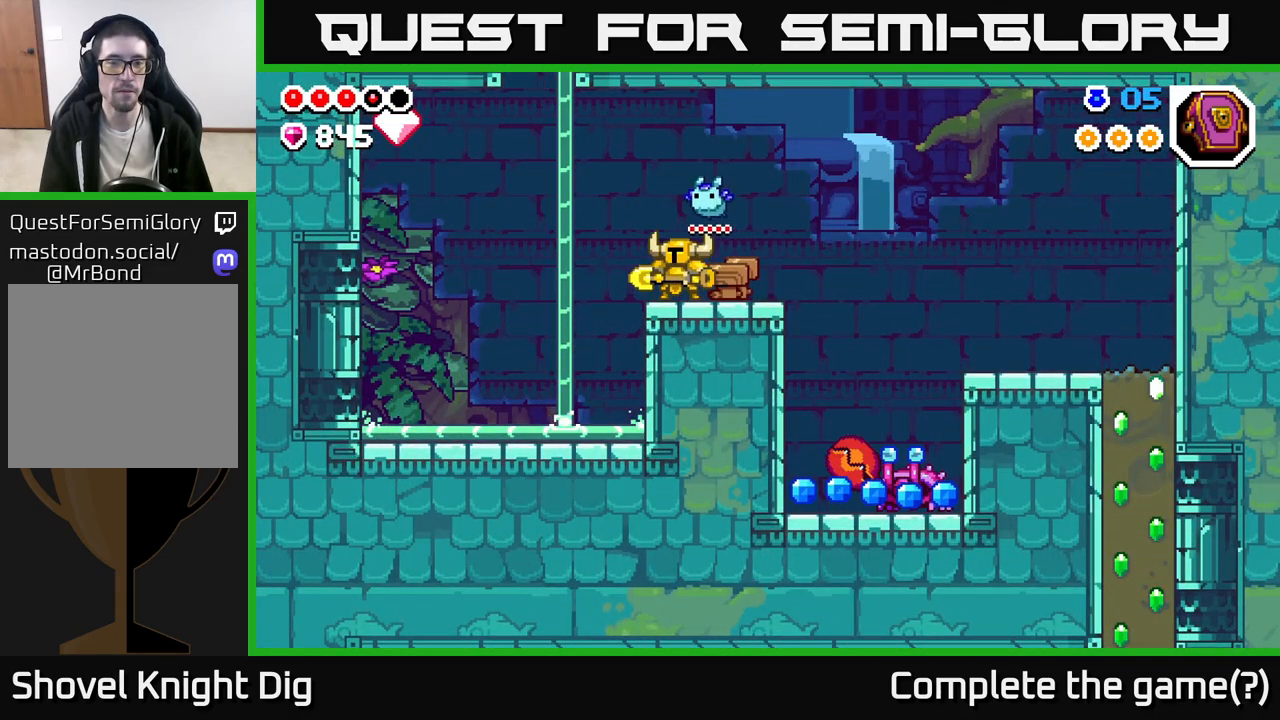
{"buttons": [], "left_stick": "center", "right_stick": "center", "events": []}
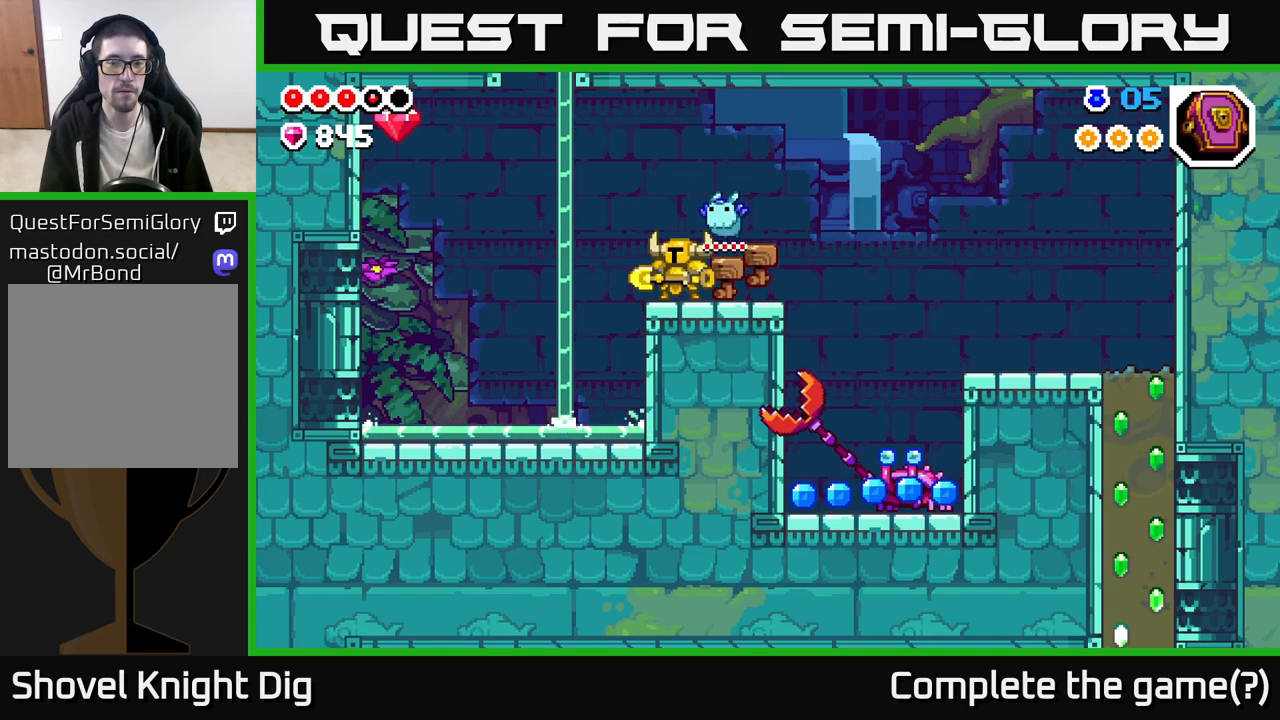
{"buttons": ["A"], "left_stick": "right", "right_stick": "center", "events": [[67, "left_stick", "right"], [100, "A", "down"]]}
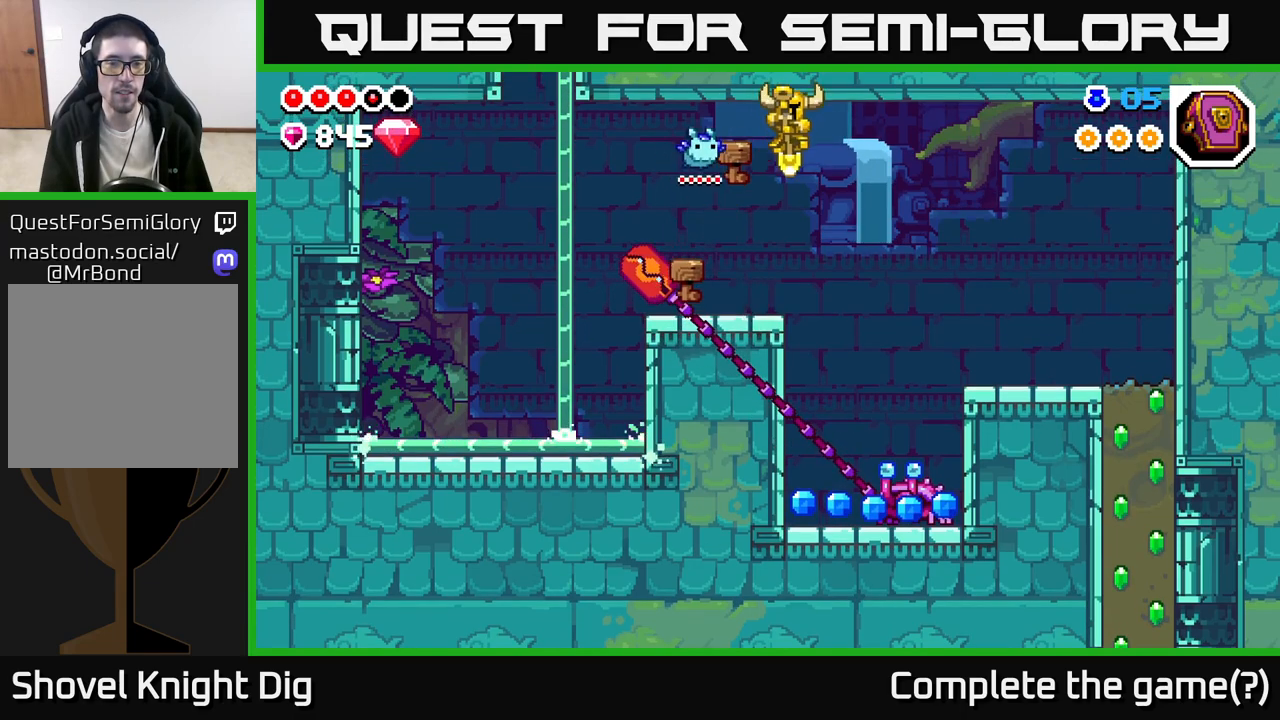
{"buttons": [], "left_stick": "right", "right_stick": "center", "events": [[117, "A", "up"]]}
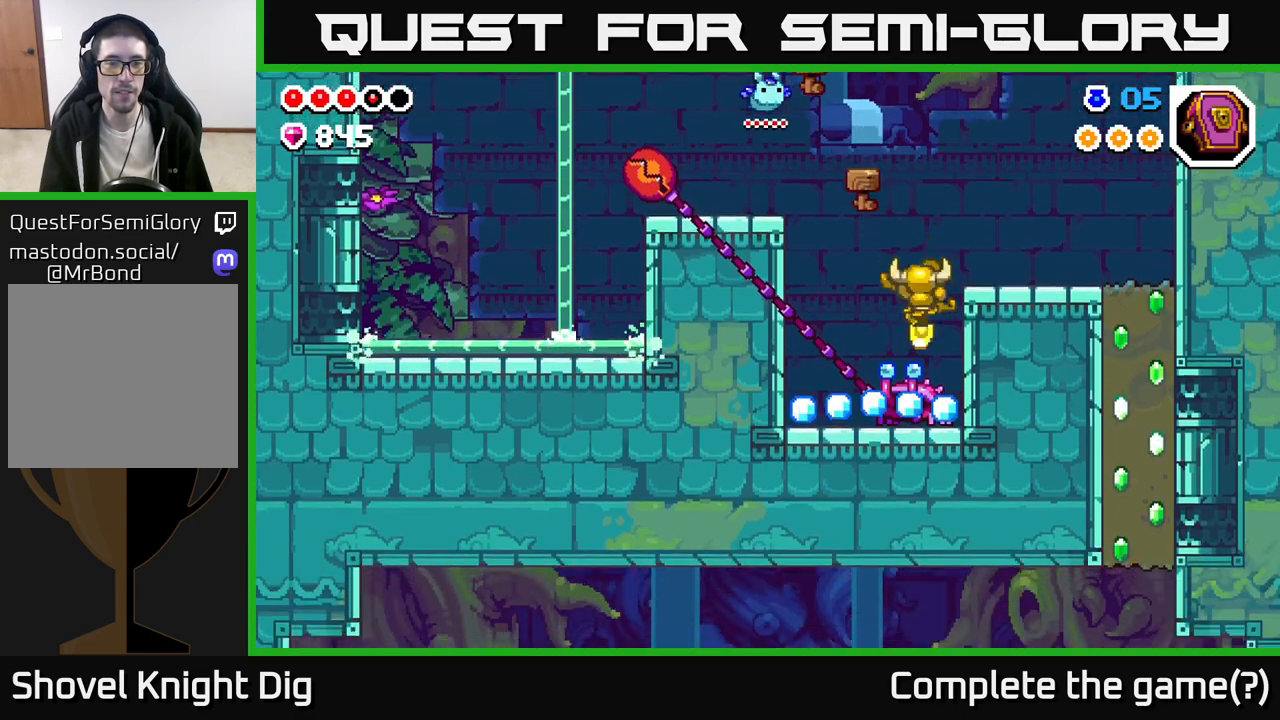
{"buttons": [], "left_stick": "center", "right_stick": "center", "events": [[33, "left_stick", "center"]]}
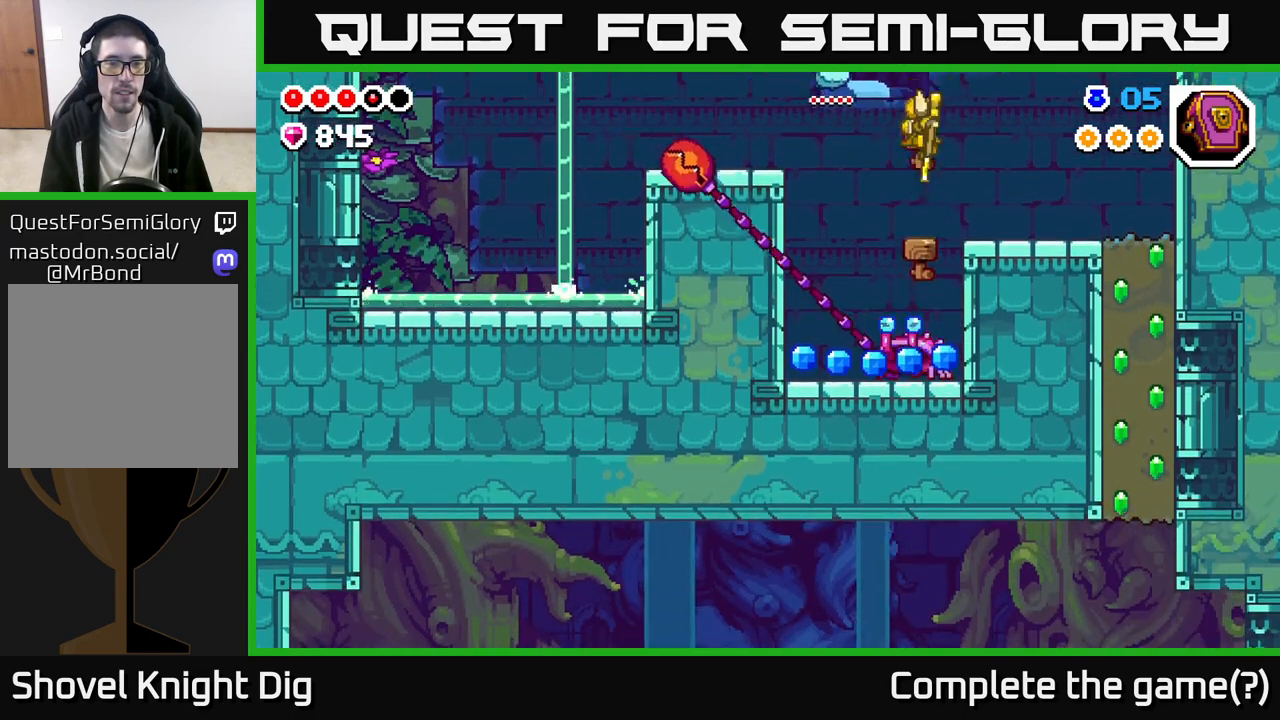
{"buttons": [], "left_stick": "center", "right_stick": "center", "events": []}
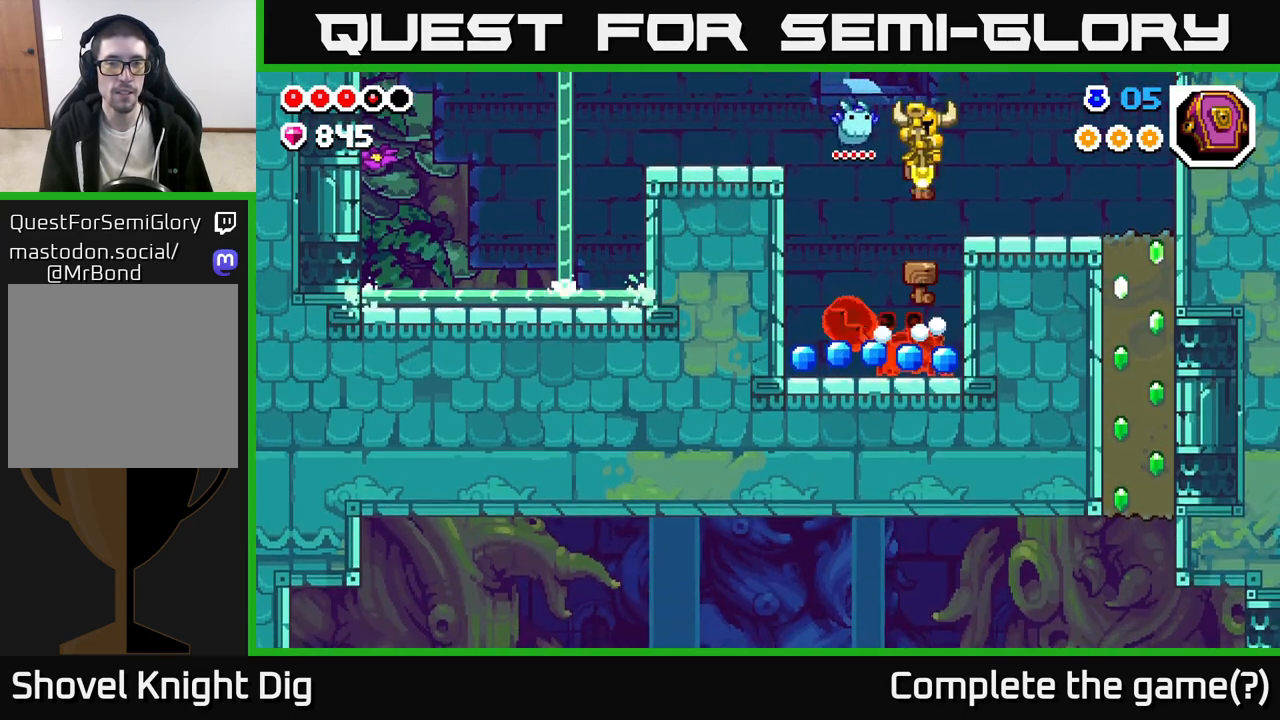
{"buttons": [], "left_stick": "left", "right_stick": "center", "events": [[383, "left_stick", "left"]]}
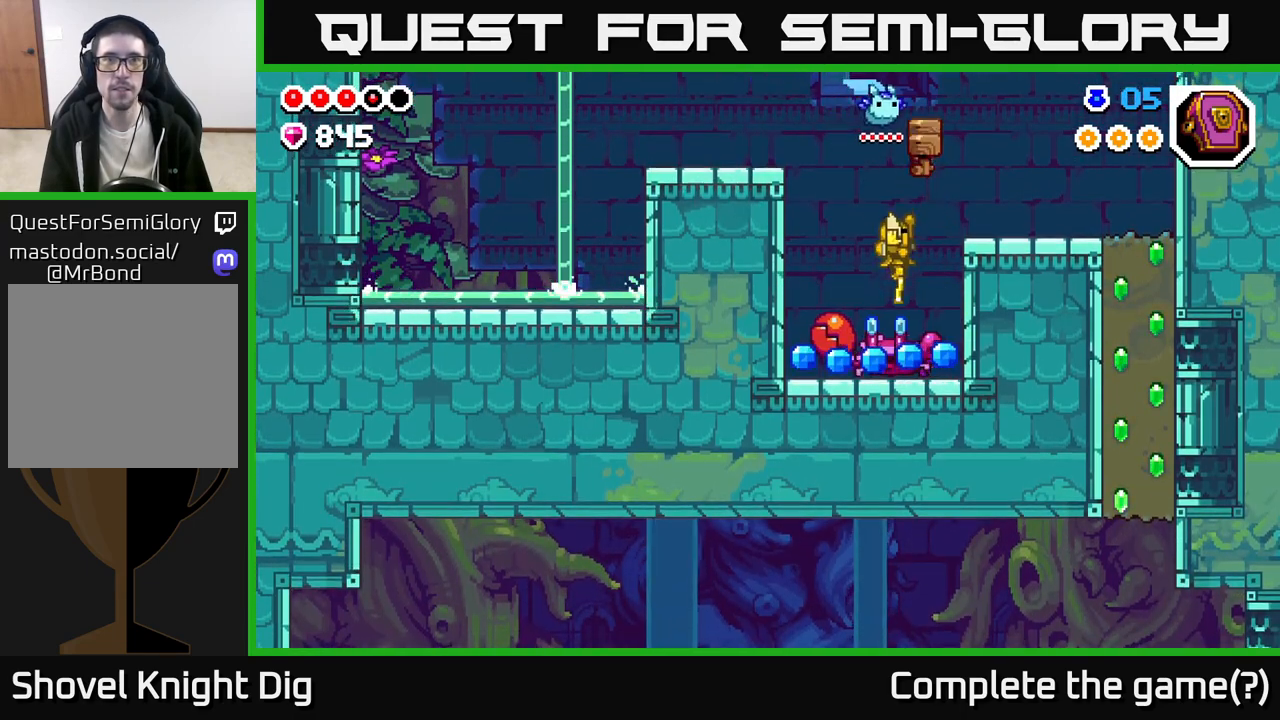
{"buttons": [], "left_stick": "left", "right_stick": "center", "events": [[300, "left_stick", "center"], [500, "left_stick", "left"]]}
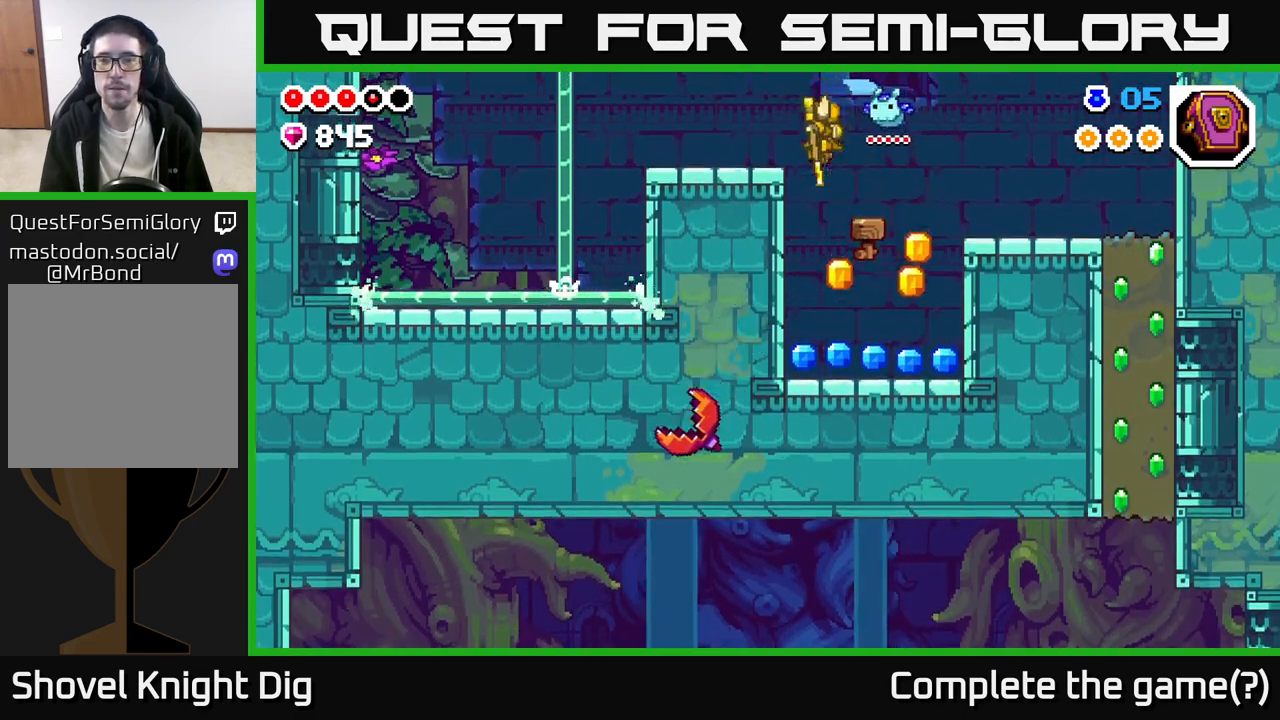
{"buttons": [], "left_stick": "right", "right_stick": "center", "events": [[217, "left_stick", "right"]]}
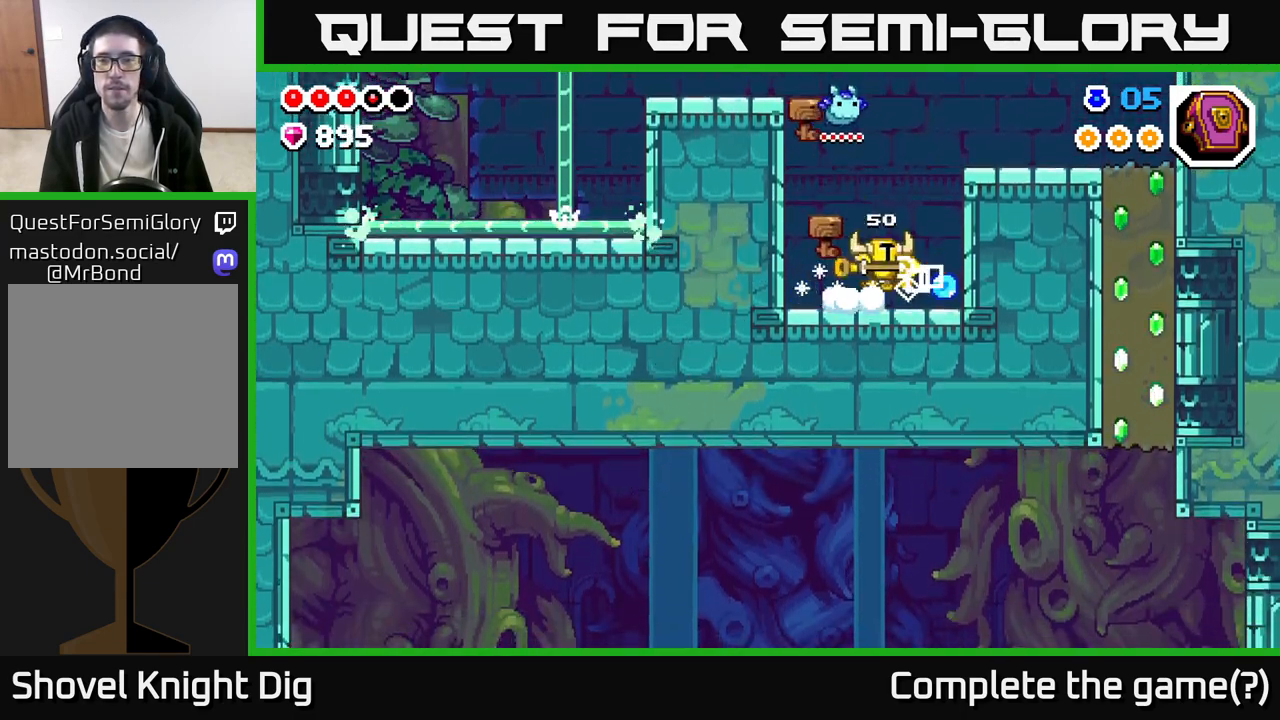
{"buttons": [], "left_stick": "right", "right_stick": "center", "events": [[183, "A", "down"], [500, "A", "up"]]}
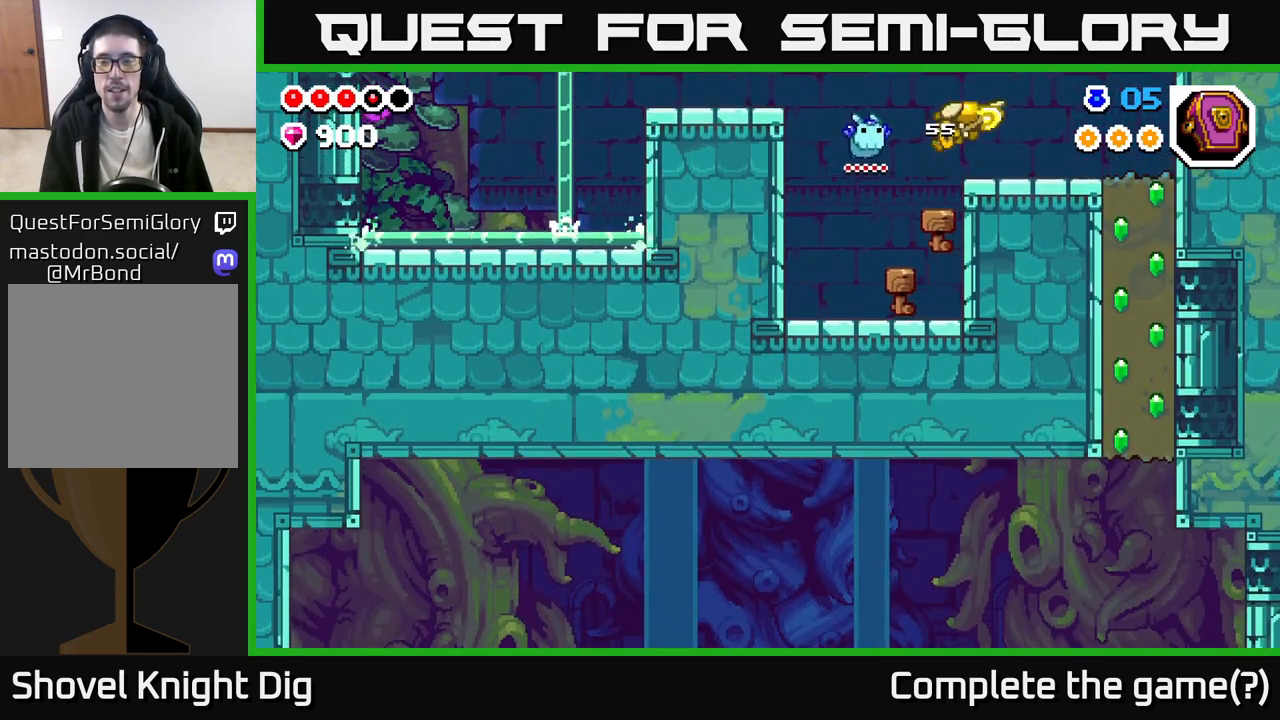
{"buttons": [], "left_stick": "right", "right_stick": "center", "events": []}
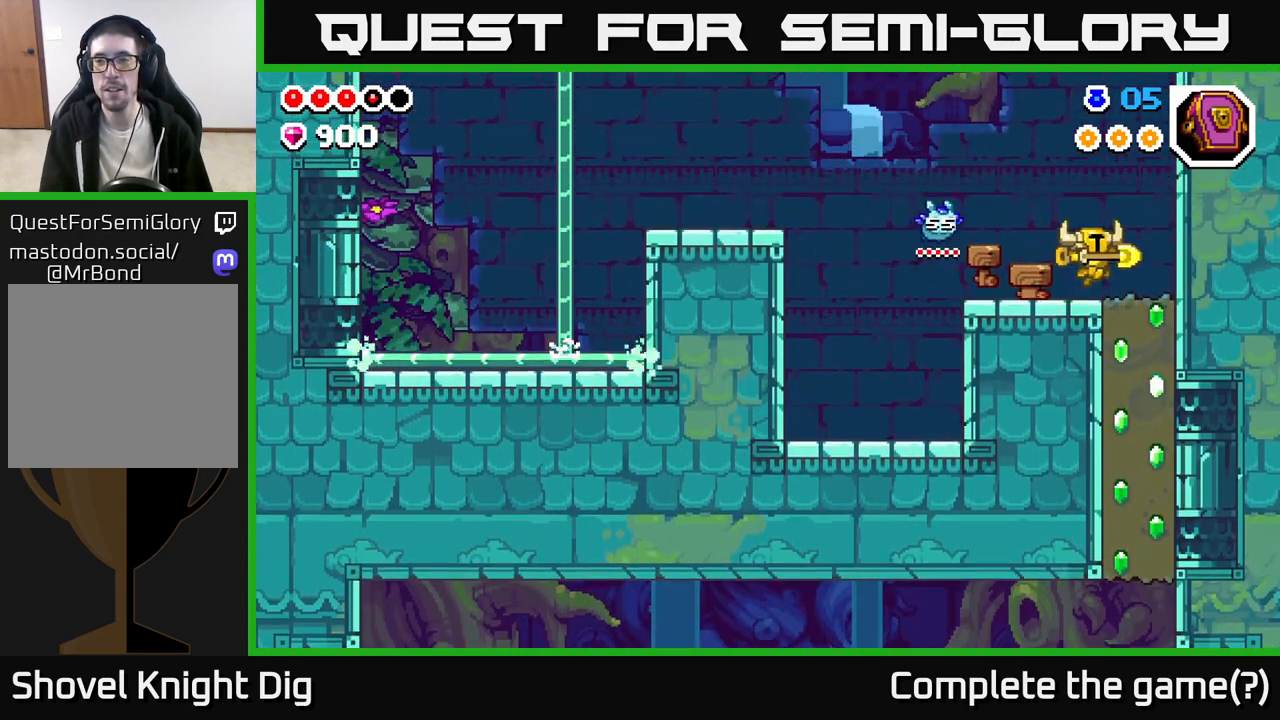
{"buttons": ["X"], "left_stick": "down", "right_stick": "center", "events": [[150, "left_stick", "down"], [183, "X", "down"], [317, "X", "up"], [400, "X", "down"]]}
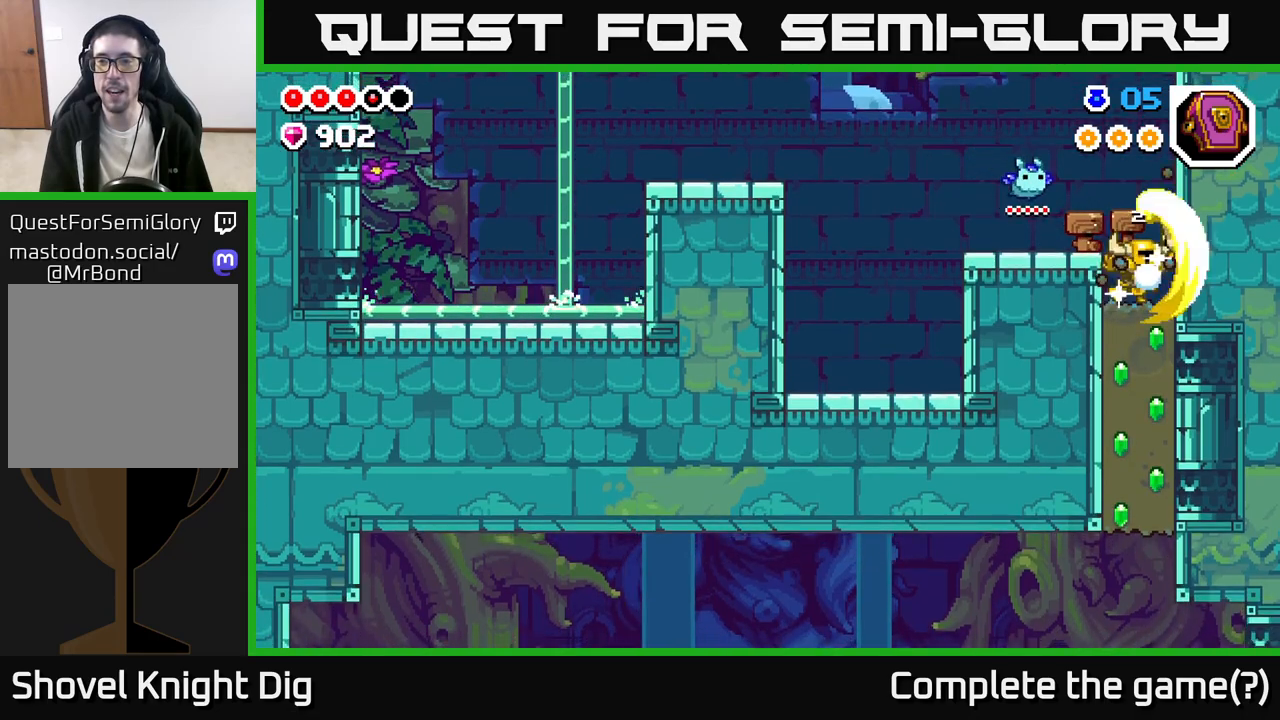
{"buttons": ["X"], "left_stick": "down", "right_stick": "center", "events": [[17, "X", "up"], [117, "X", "down"], [217, "X", "up"], [300, "X", "down"], [417, "X", "up"], [500, "X", "down"]]}
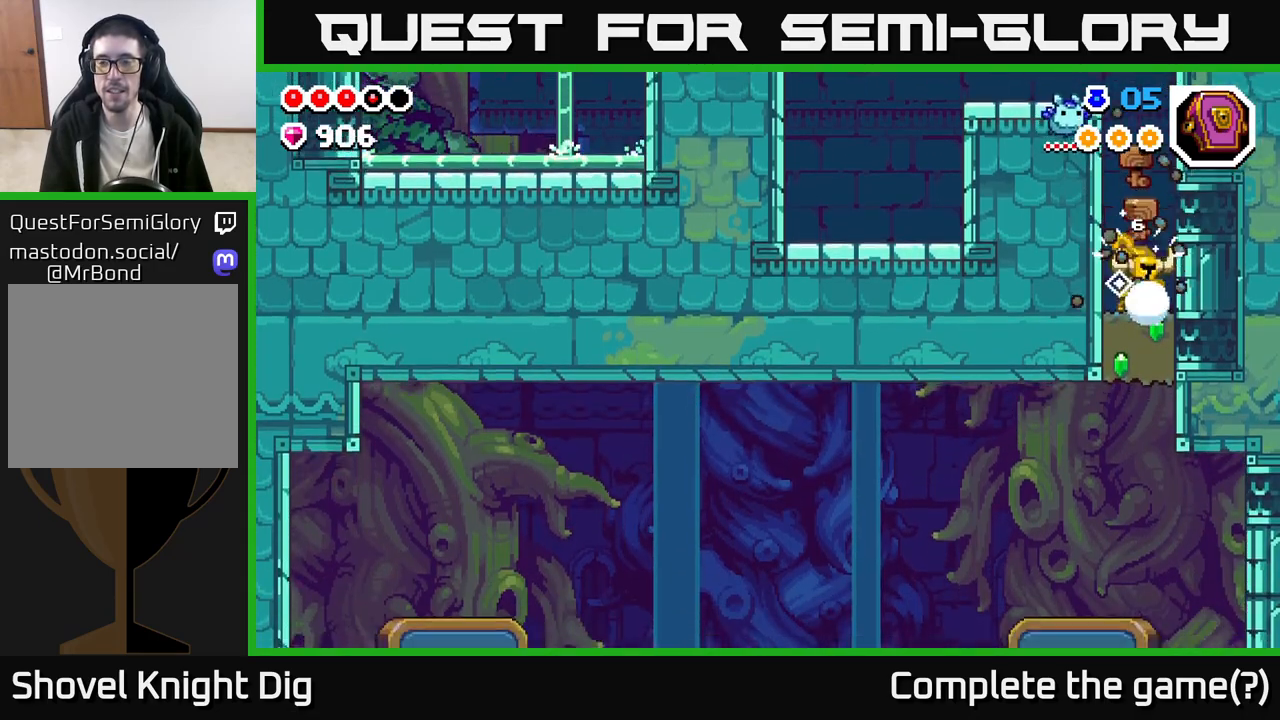
{"buttons": [], "left_stick": "left", "right_stick": "center", "events": [[117, "X", "up"], [183, "X", "down"], [333, "X", "up"], [450, "left_stick", "left"]]}
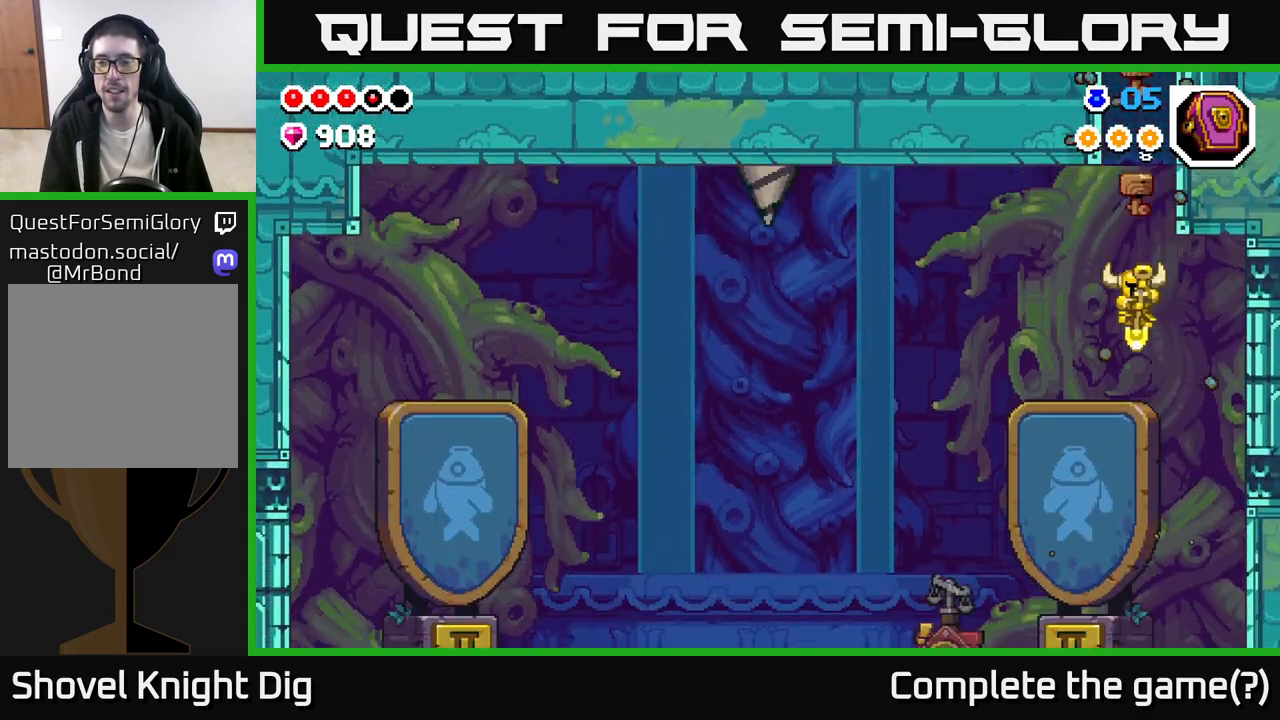
{"buttons": [], "left_stick": "left", "right_stick": "center", "events": [[133, "left_stick", "center"], [383, "left_stick", "left"]]}
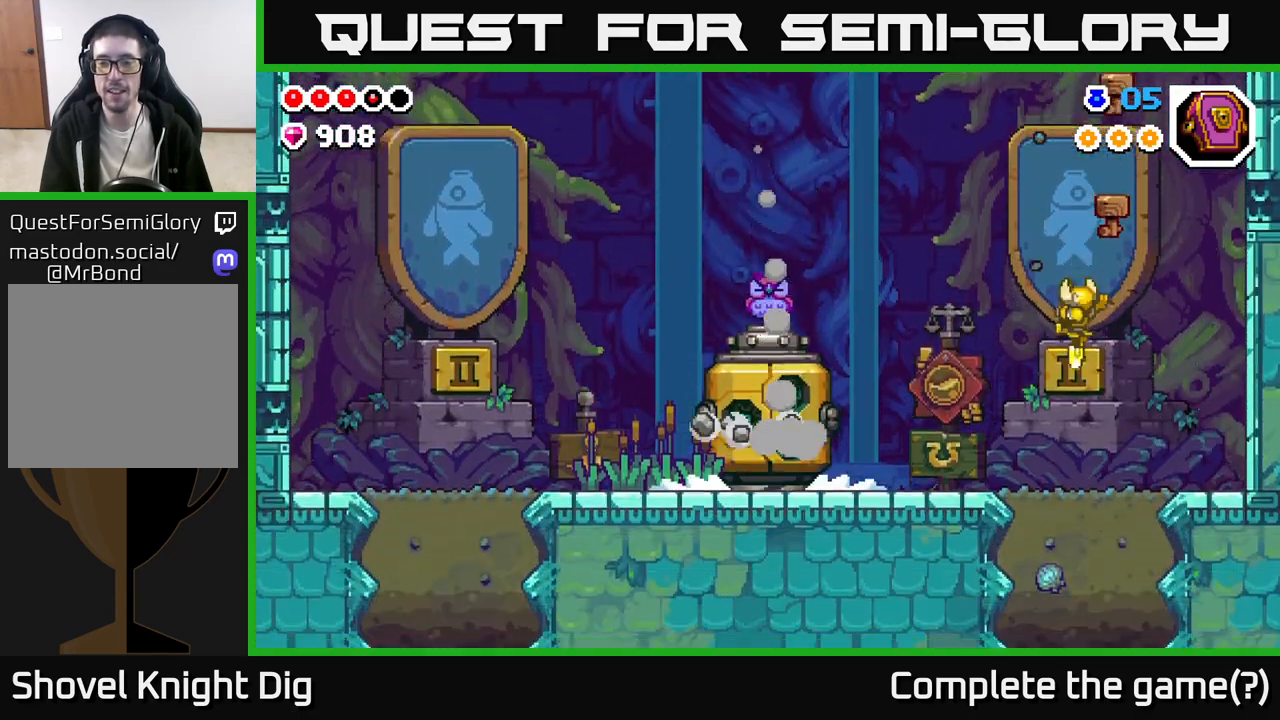
{"buttons": [], "left_stick": "left", "right_stick": "center", "events": []}
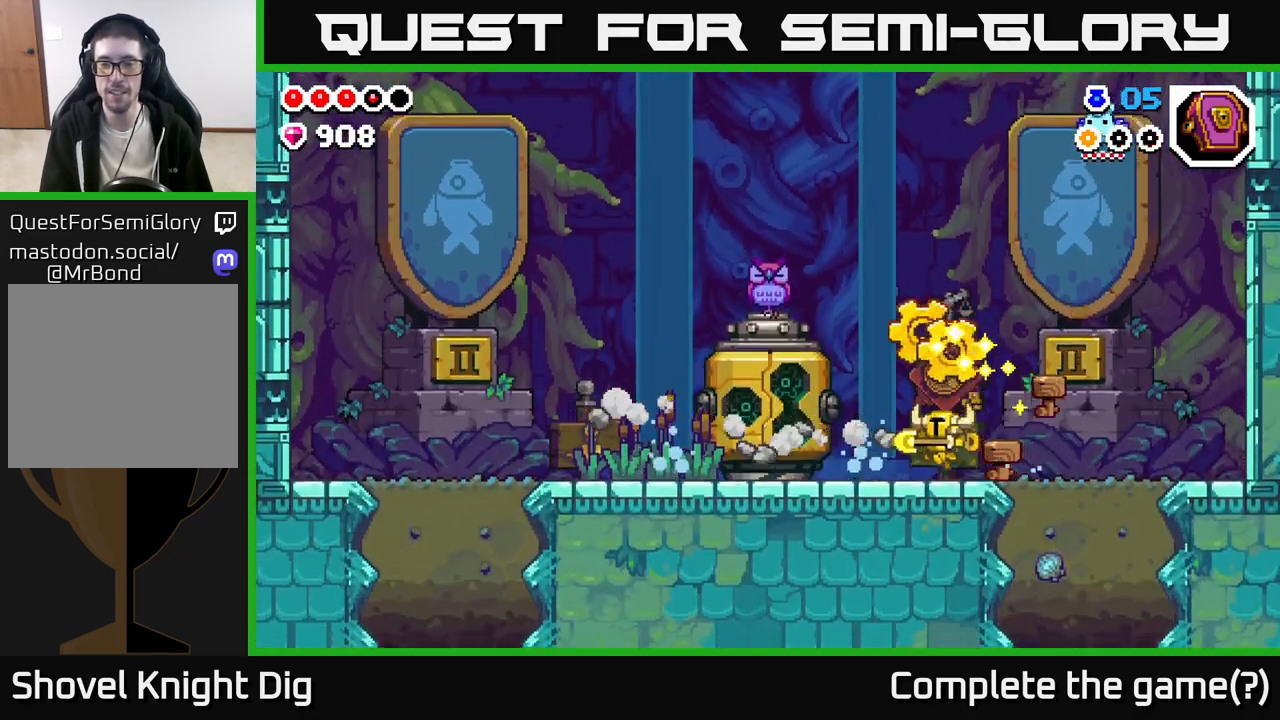
{"buttons": [], "left_stick": "left", "right_stick": "center", "events": []}
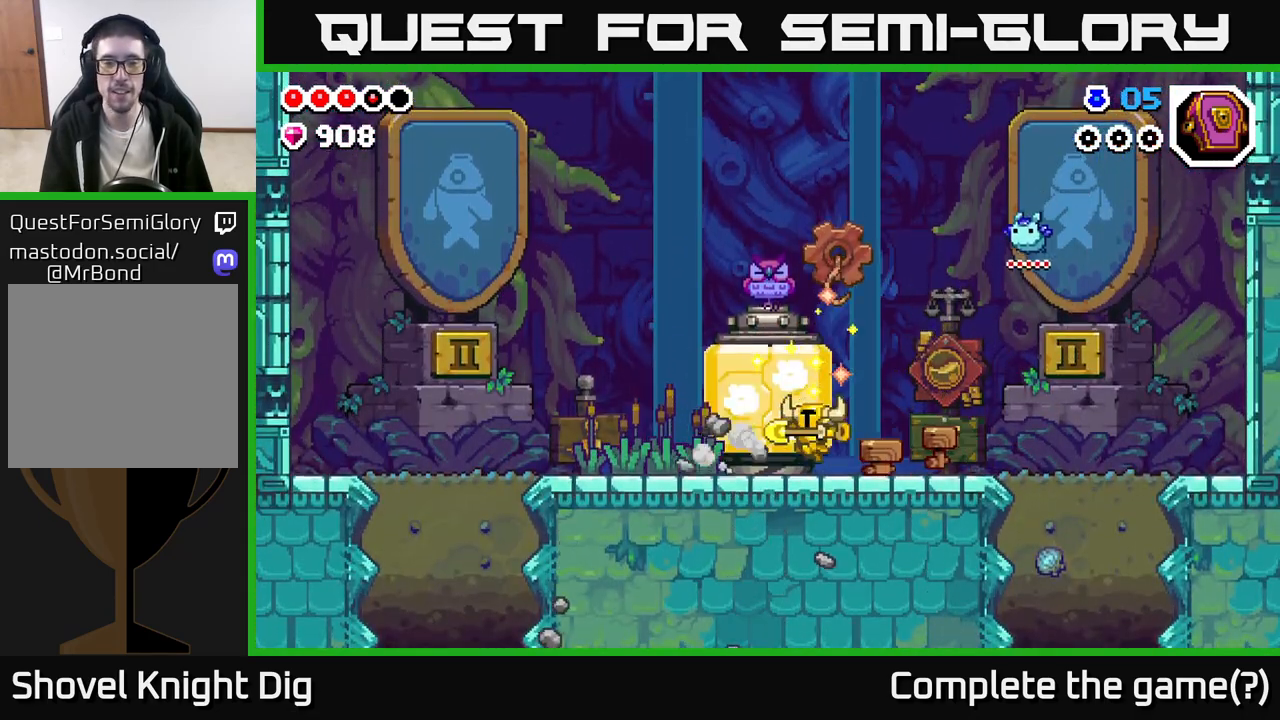
{"buttons": [], "left_stick": "left", "right_stick": "center", "events": []}
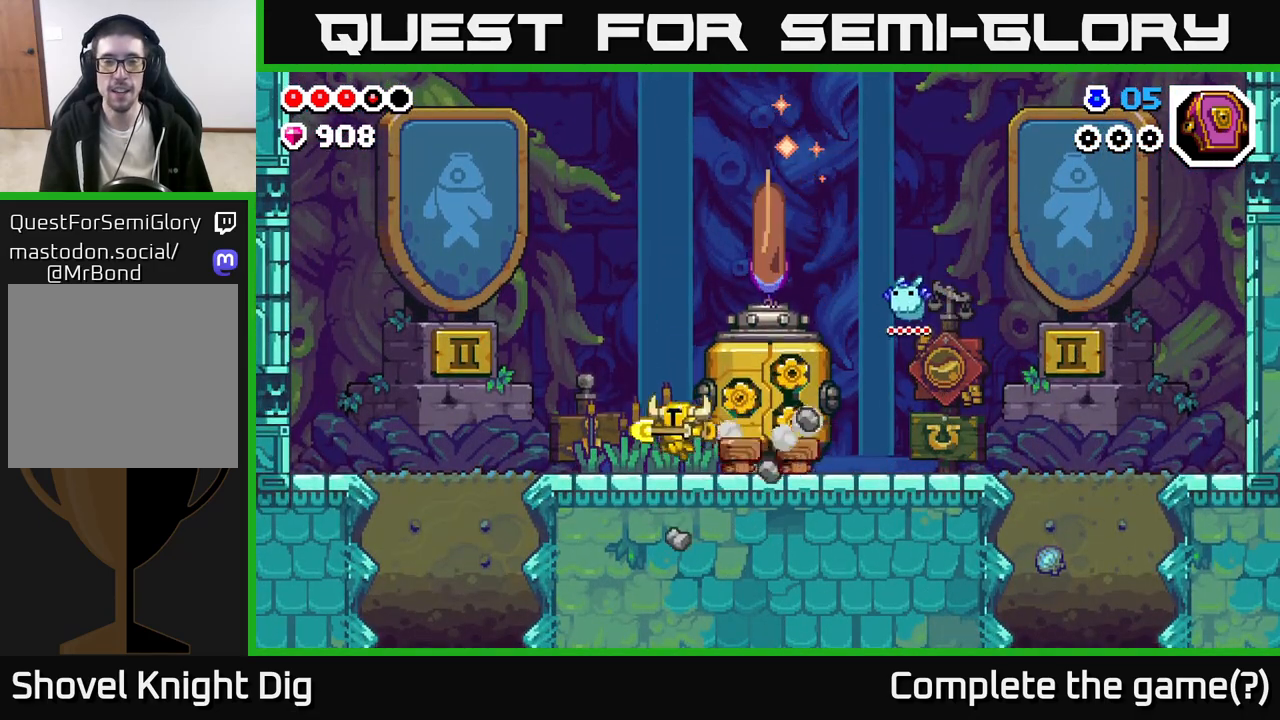
{"buttons": [], "left_stick": "center", "right_stick": "center", "events": [[150, "left_stick", "right"], [317, "left_stick", "center"]]}
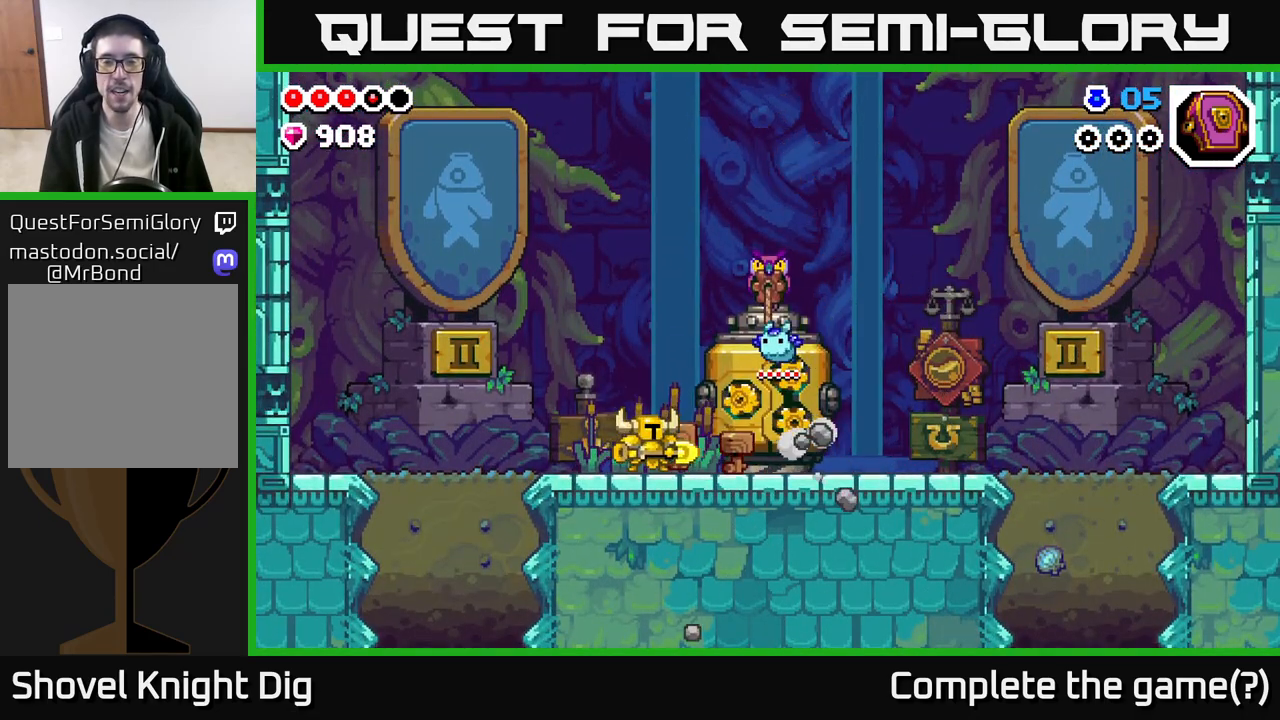
{"buttons": [], "left_stick": "center", "right_stick": "center", "events": []}
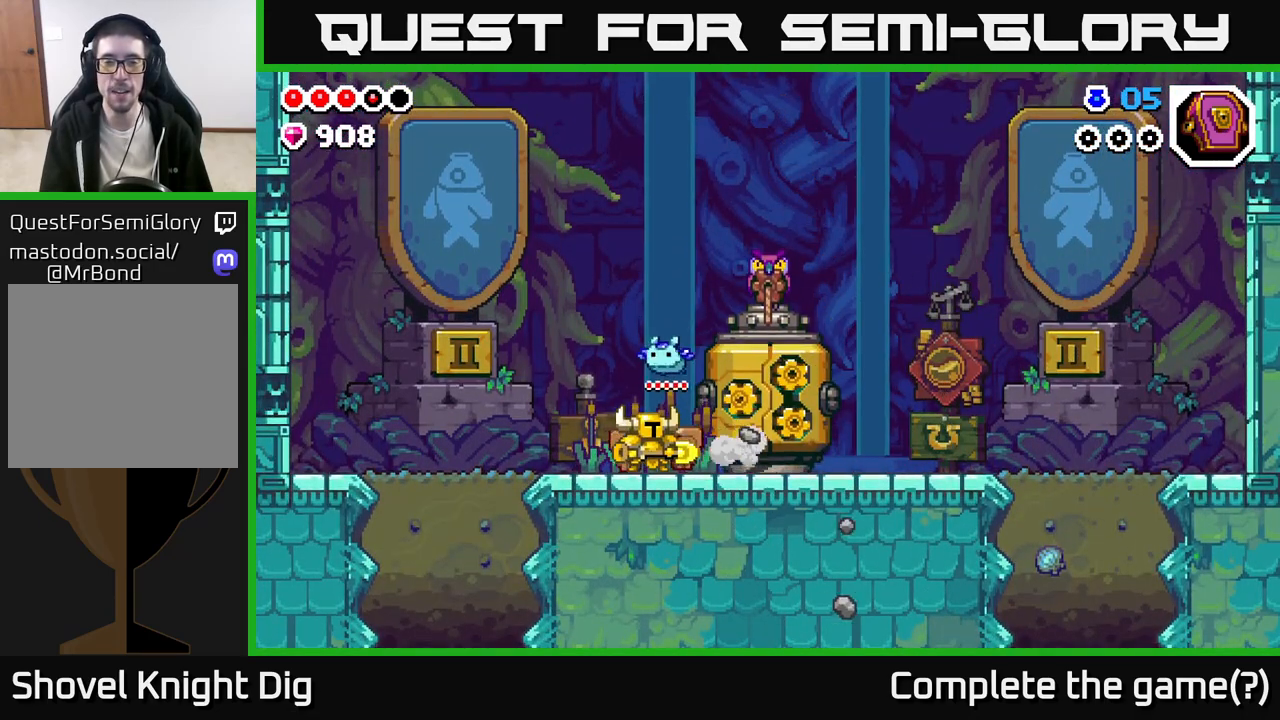
{"buttons": [], "left_stick": "center", "right_stick": "center", "events": [[100, "left_stick", "right"], [250, "left_stick", "center"]]}
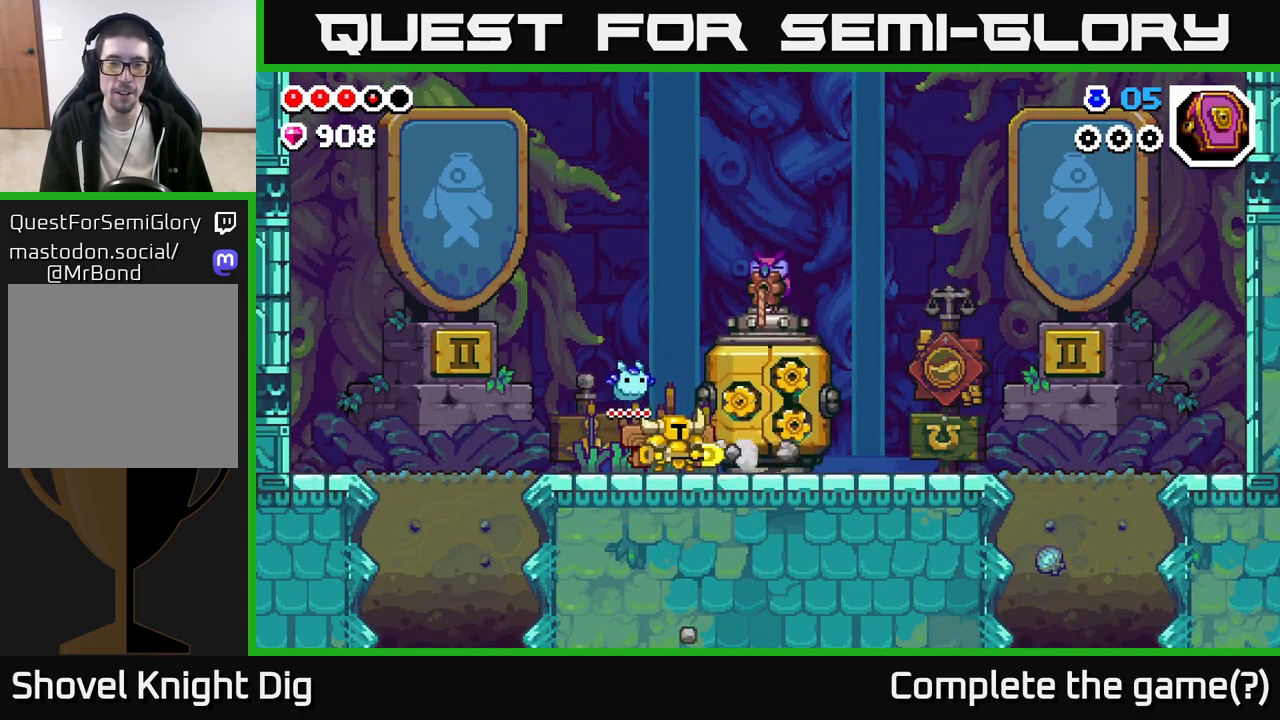
{"buttons": [], "left_stick": "center", "right_stick": "center", "events": []}
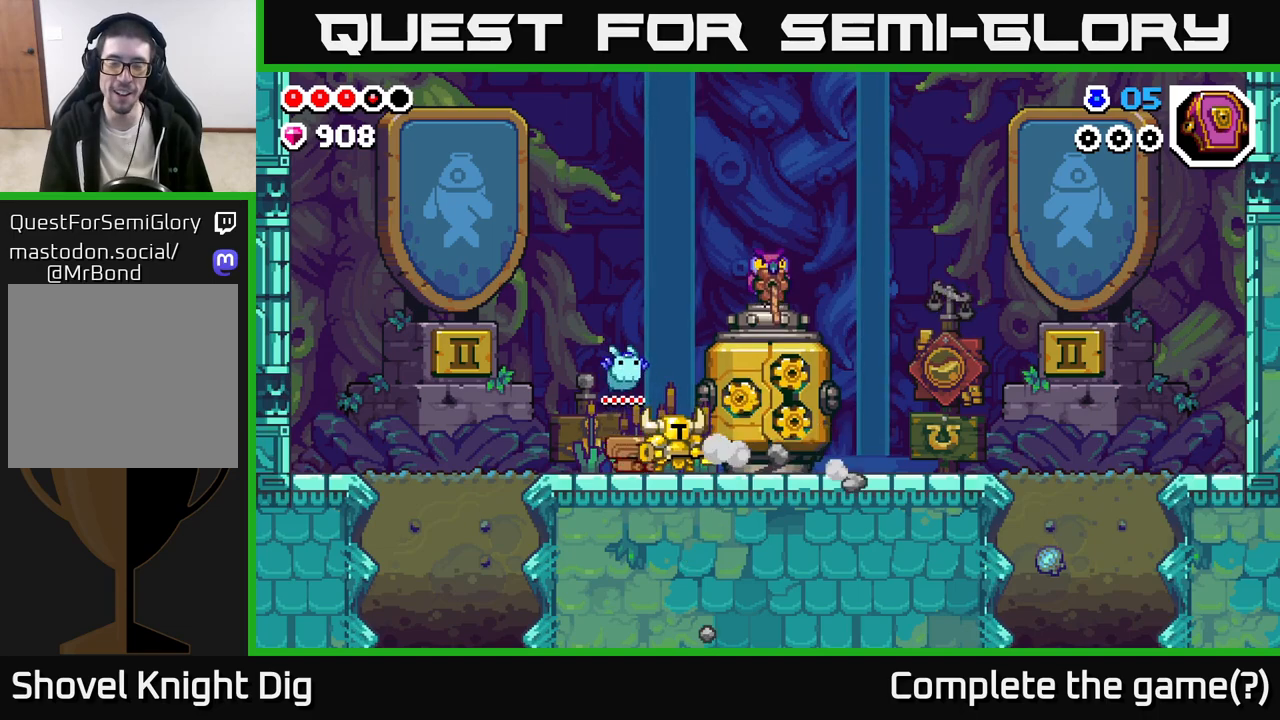
{"buttons": [], "left_stick": "center", "right_stick": "center", "events": []}
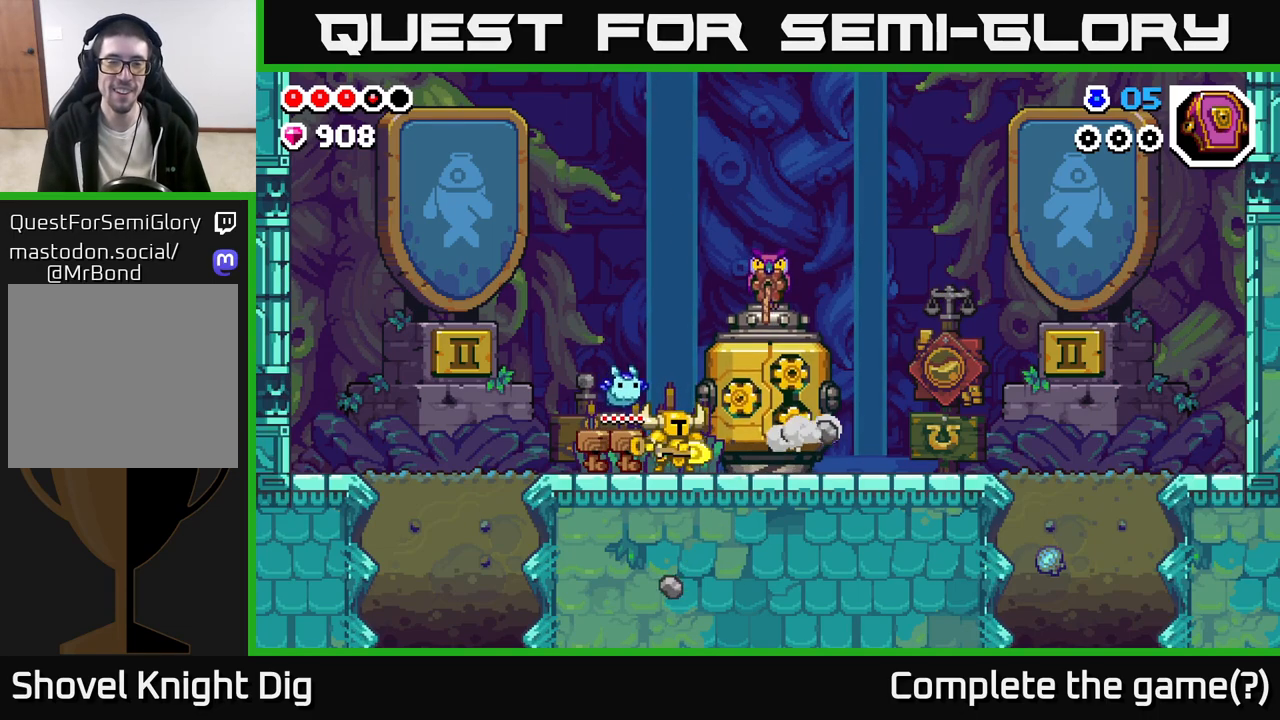
{"buttons": [], "left_stick": "center", "right_stick": "center", "events": []}
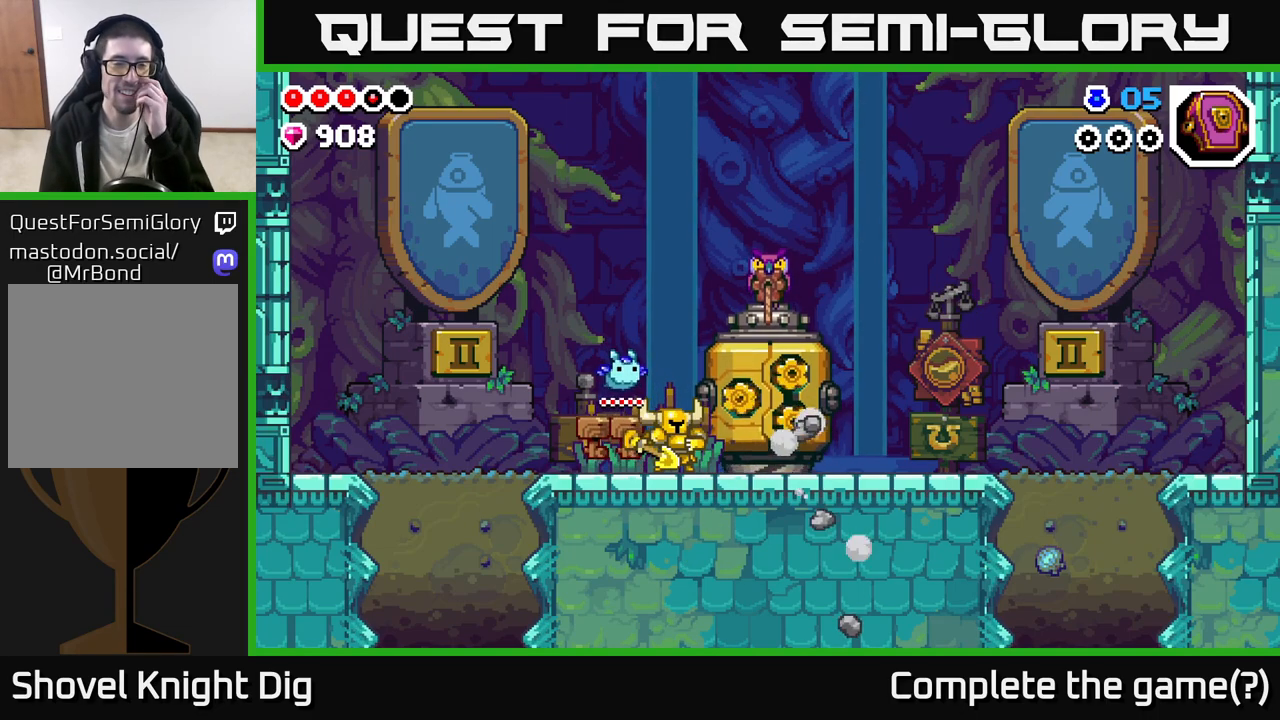
{"buttons": [], "left_stick": "center", "right_stick": "center", "events": []}